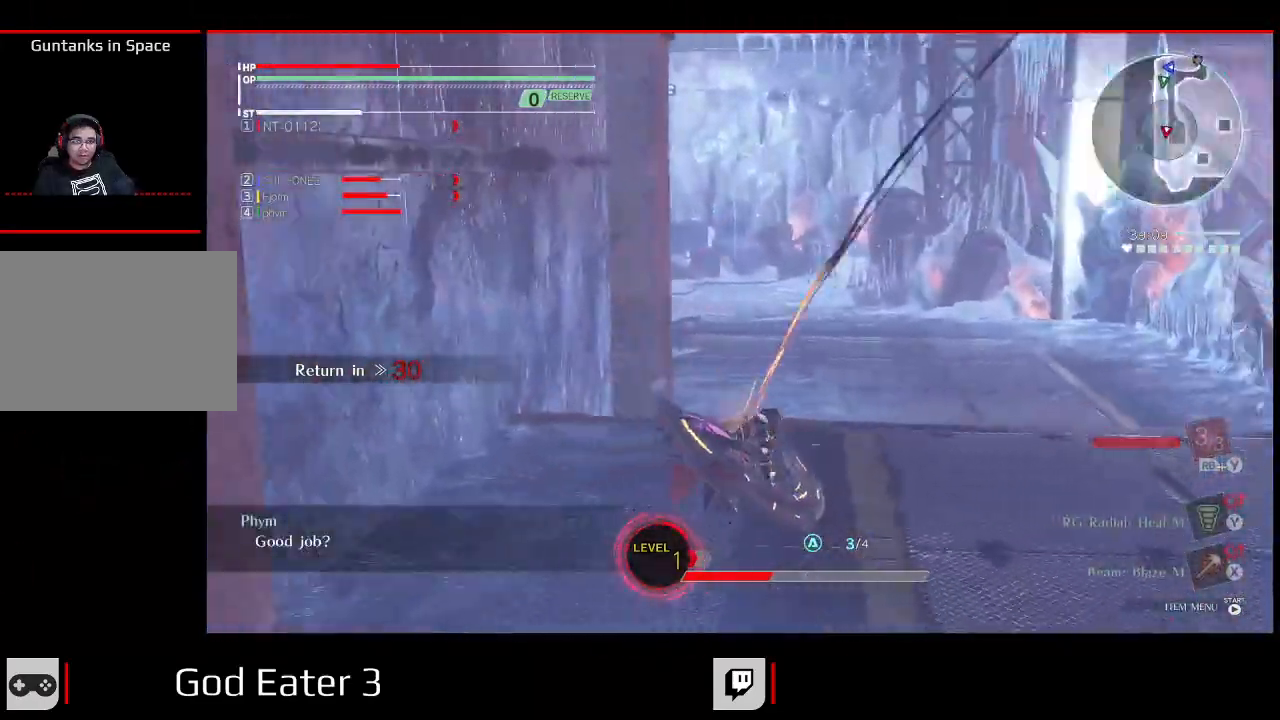
Gameplay with a controller (Xbox layout); each line is a JSON object with the inputs held at the frame after it (dt_ms = milliseconds from this image to that frame). "events" lists button and stick changes between this image and that frame as [ms after this image, input, new state], when the widget could be followed in between. Not read: SELECT.
{"dt_ms": 500, "buttons": ["R2", "DPAD_UP"], "left_stick": "up", "right_stick": "center", "events": [[17, "R2", "down"], [33, "B", "up"], [33, "DPAD_RIGHT", "up"], [33, "right_stick", "center"]]}
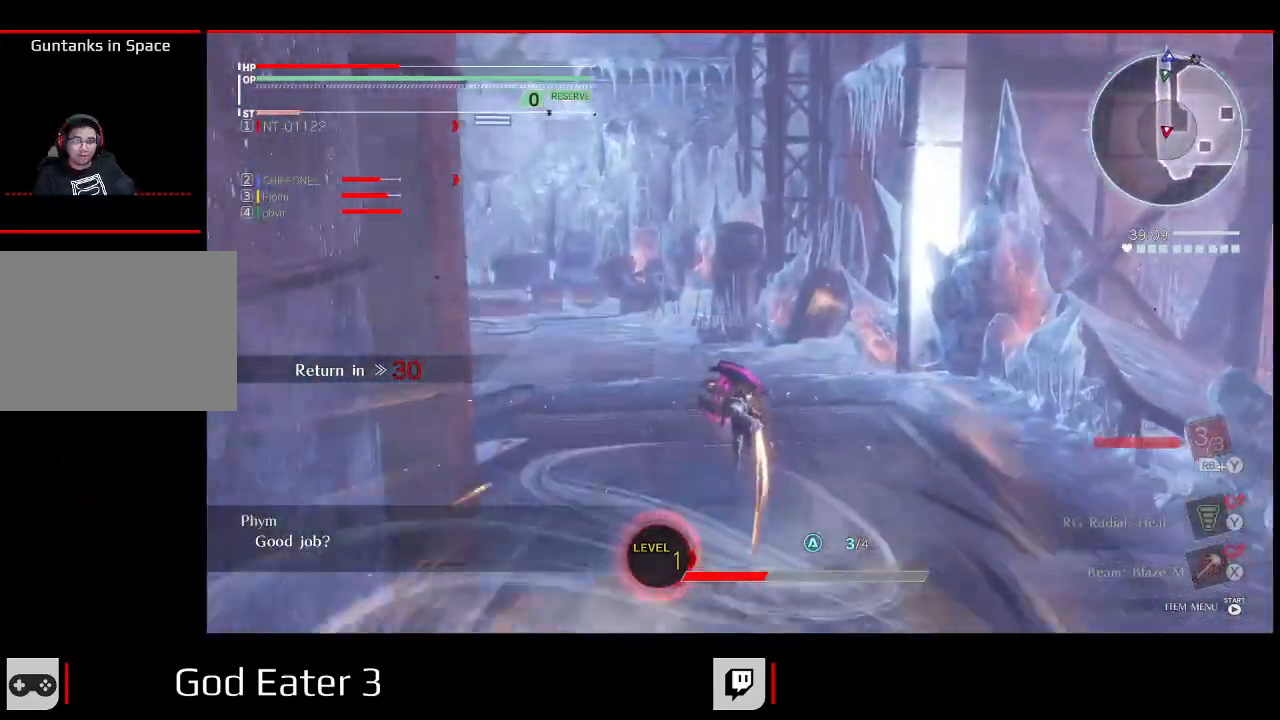
{"dt_ms": 500, "buttons": ["DPAD_UP"], "left_stick": "up", "right_stick": "center"}
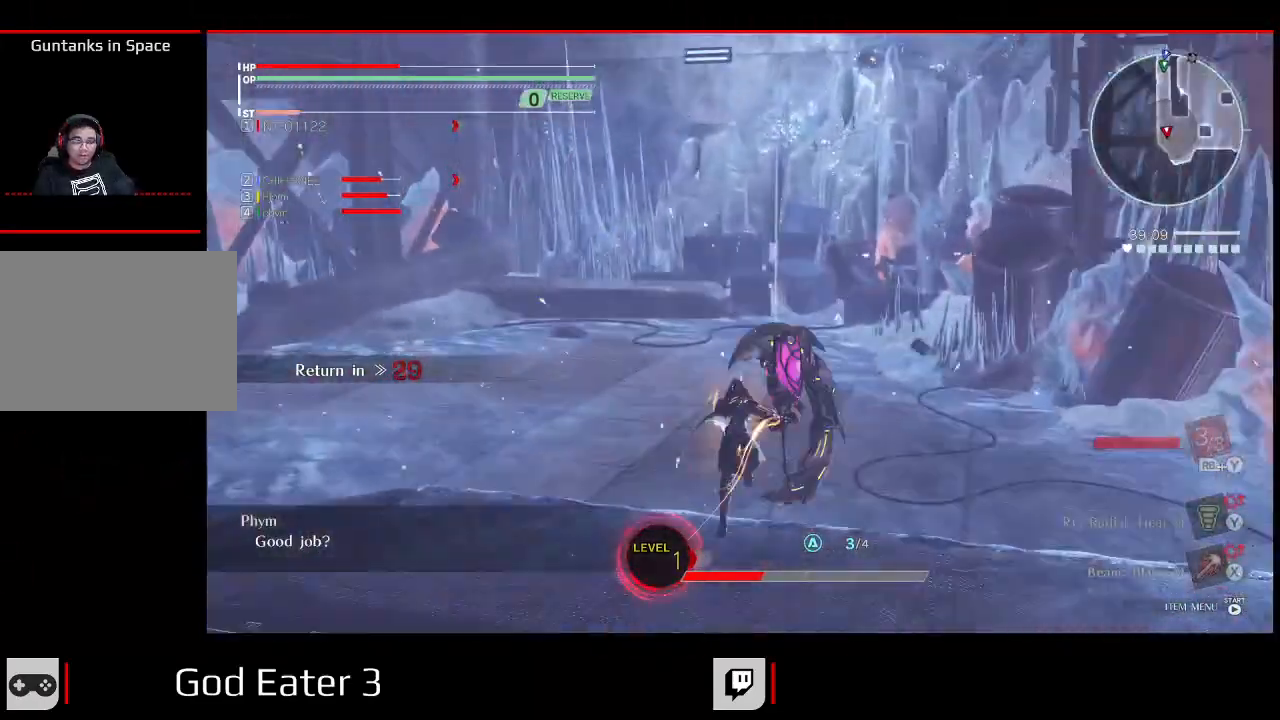
{"dt_ms": 500, "buttons": ["DPAD_UP"], "left_stick": "up", "right_stick": "center", "events": [[217, "R2", "down"], [400, "R2", "up"]]}
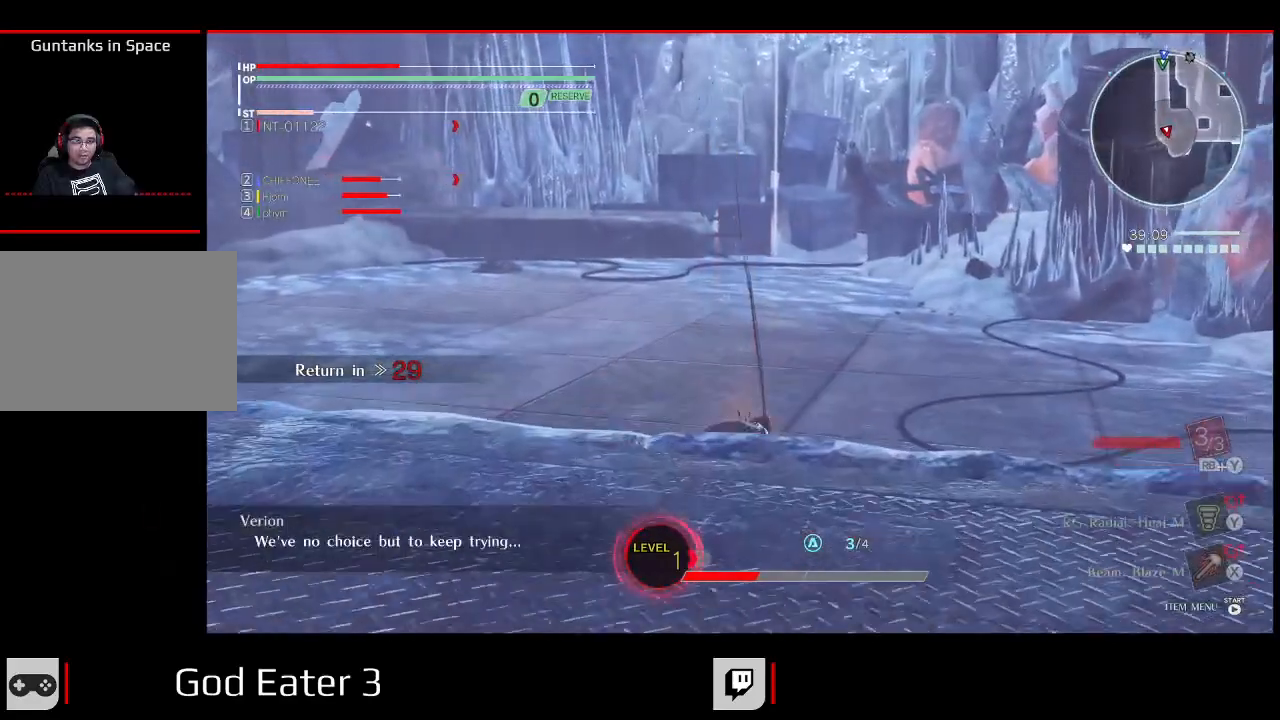
{"dt_ms": 500, "buttons": ["DPAD_UP"], "left_stick": "up", "right_stick": "center", "events": []}
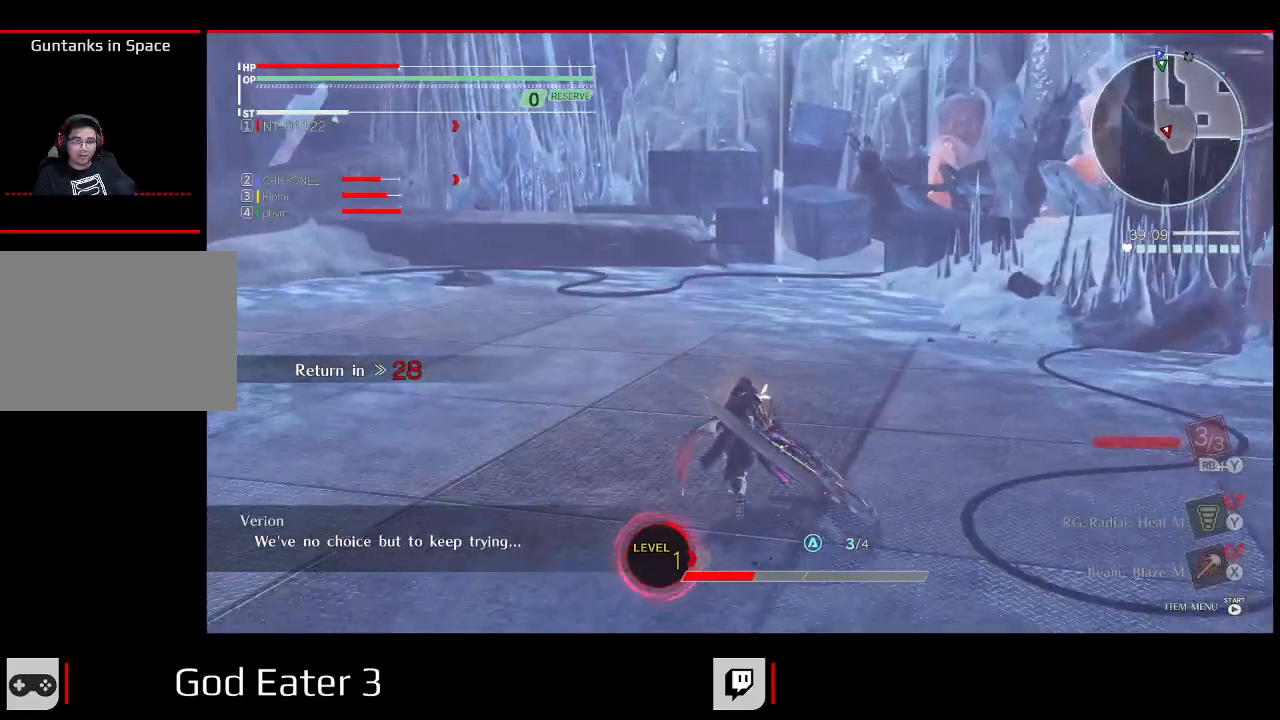
{"dt_ms": 500, "buttons": ["DPAD_UP"], "left_stick": "up", "right_stick": "center", "events": []}
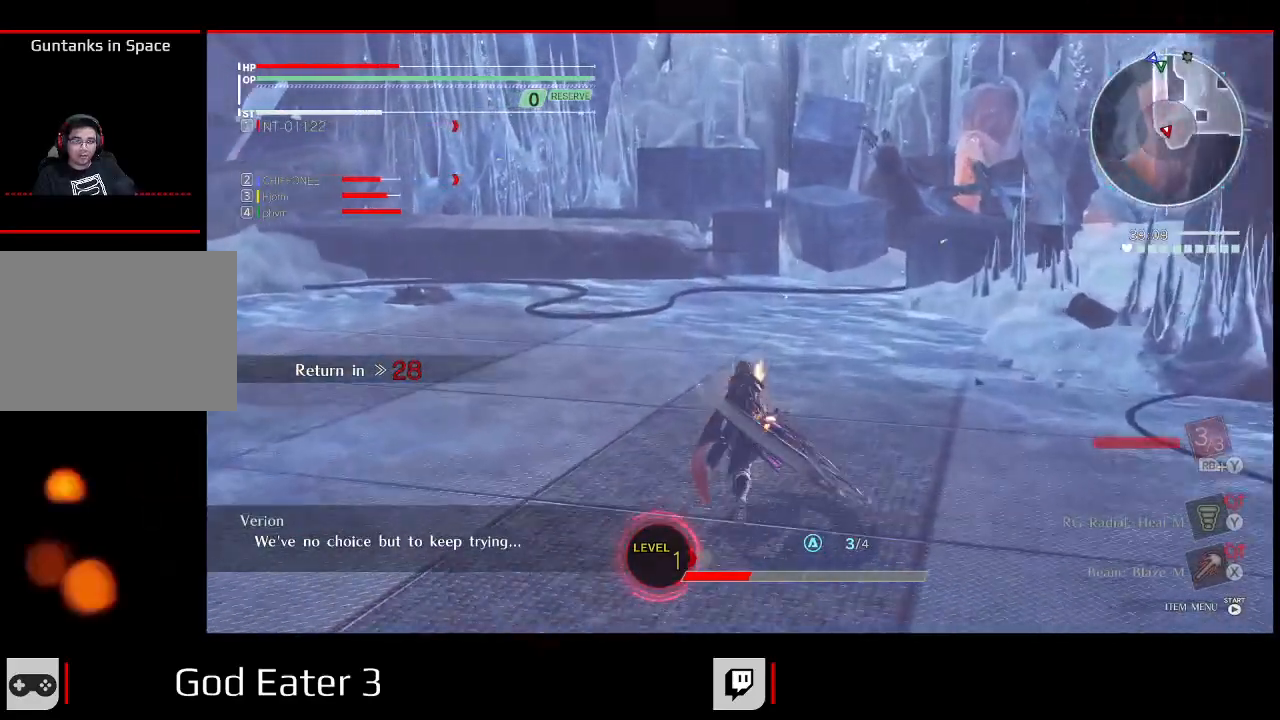
{"dt_ms": 500, "buttons": ["DPAD_UP"], "left_stick": "up", "right_stick": "center", "events": []}
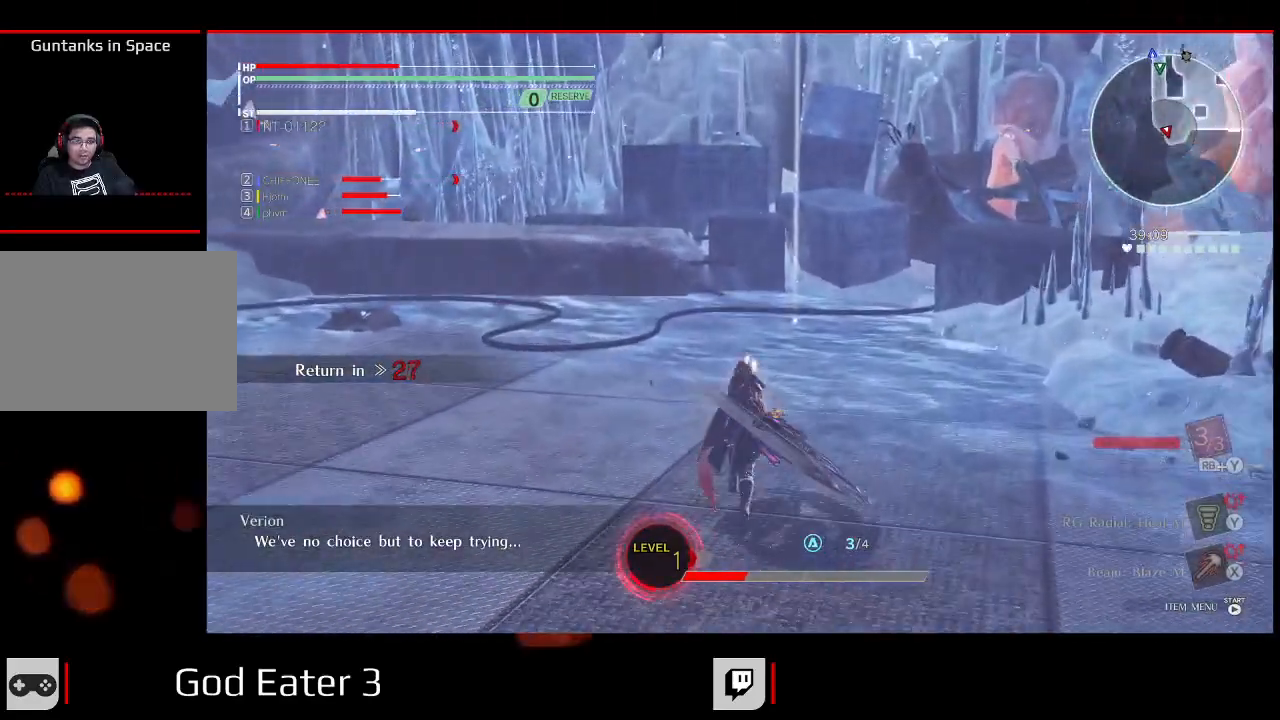
{"dt_ms": 500, "buttons": ["DPAD_UP"], "left_stick": "up", "right_stick": "center", "events": []}
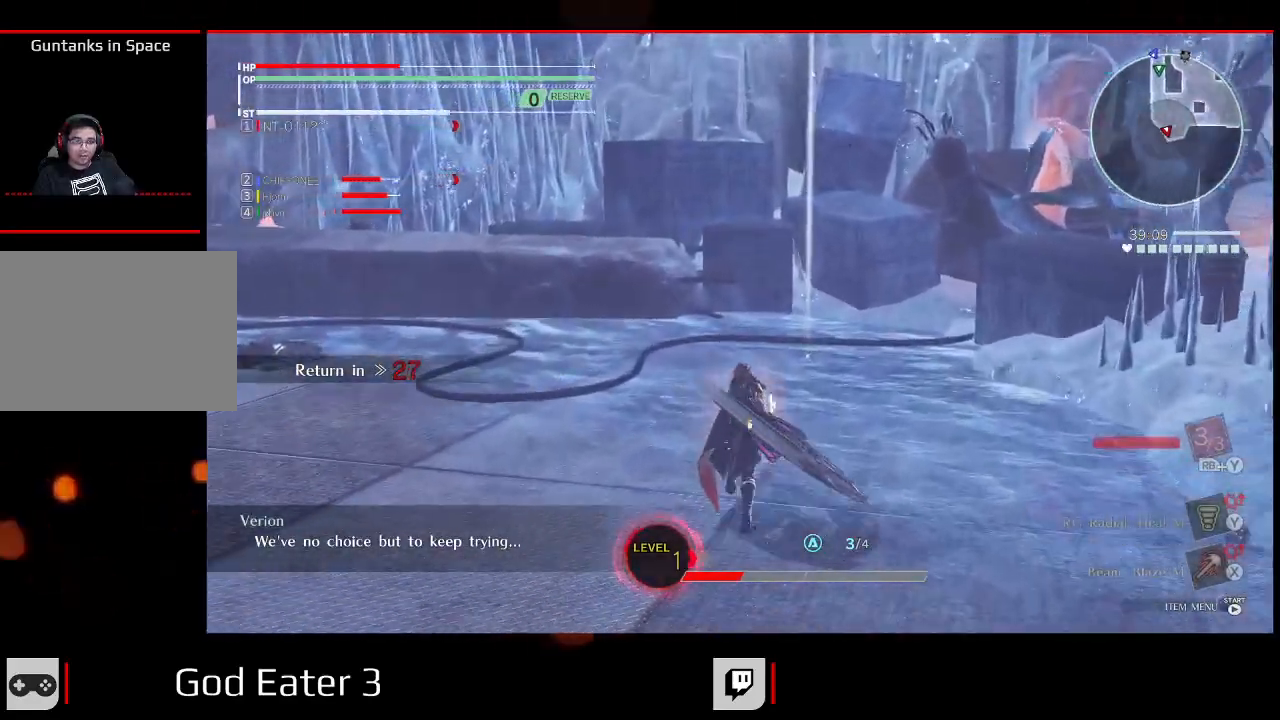
{"dt_ms": 500, "buttons": ["DPAD_UP"], "left_stick": "up", "right_stick": "center", "events": []}
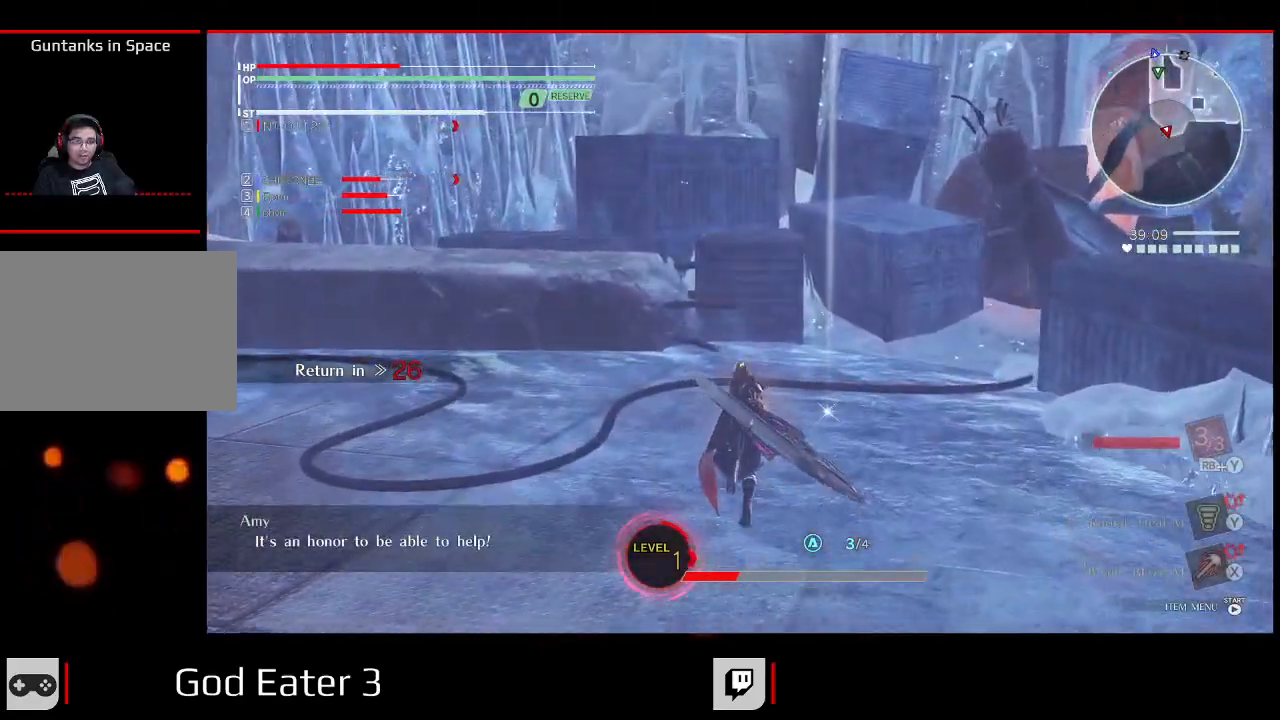
{"dt_ms": 500, "buttons": [], "left_stick": "center", "right_stick": "center", "events": [[300, "DPAD_RIGHT", "down"], [333, "left_stick", "up-right"], [433, "DPAD_UP", "up"], [450, "DPAD_RIGHT", "up"], [450, "left_stick", "center"]]}
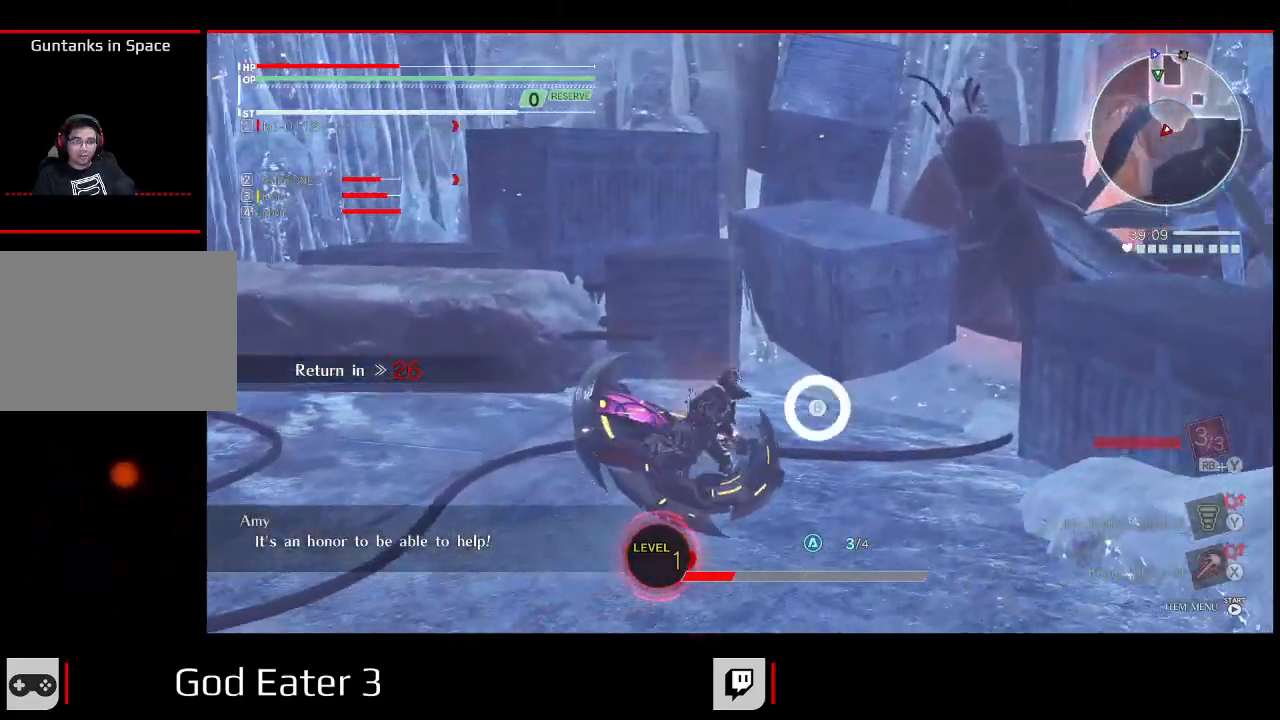
{"dt_ms": 500, "buttons": [], "left_stick": "center", "right_stick": "center", "events": [[317, "B", "down"], [450, "B", "up"]]}
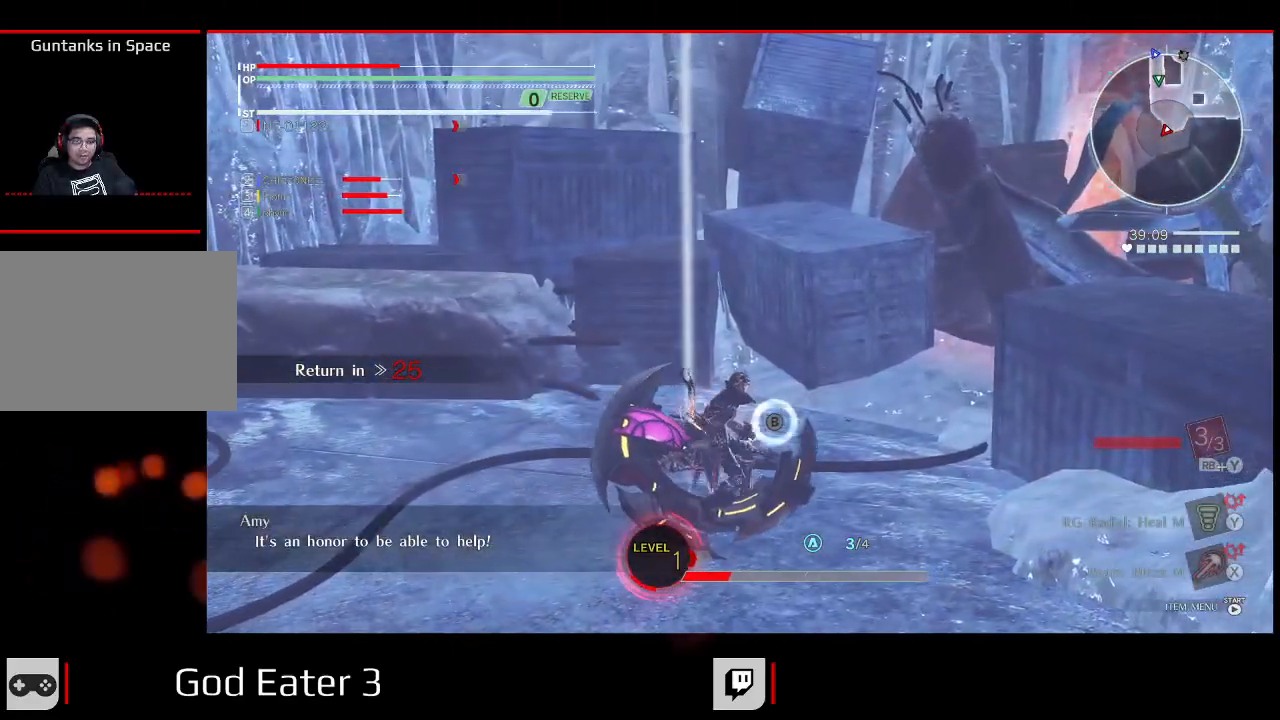
{"dt_ms": 1000, "buttons": ["X", "Y", "DPAD_UP", "DPAD_LEFT"], "left_stick": "up-left", "right_stick": "up-left"}